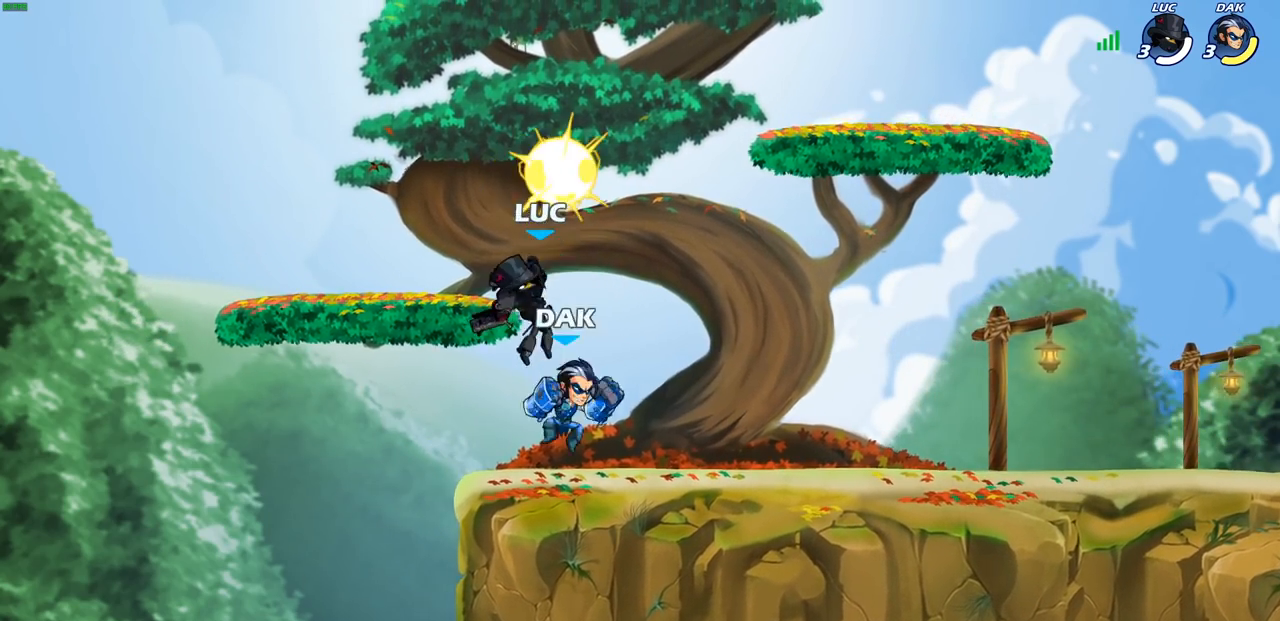
Gameplay with a controller (PlayStation layout); each line is a JSON object with the inputs held at the frame after it. "events" lists button and stick changes between this image and that frame as [ms after this image, input, new state], when the widget could be followed in between.
{"buttons": [], "left_stick": "down", "right_stick": "center", "events": [[167, "left_stick", "down-left"], [267, "left_stick", "down"]]}
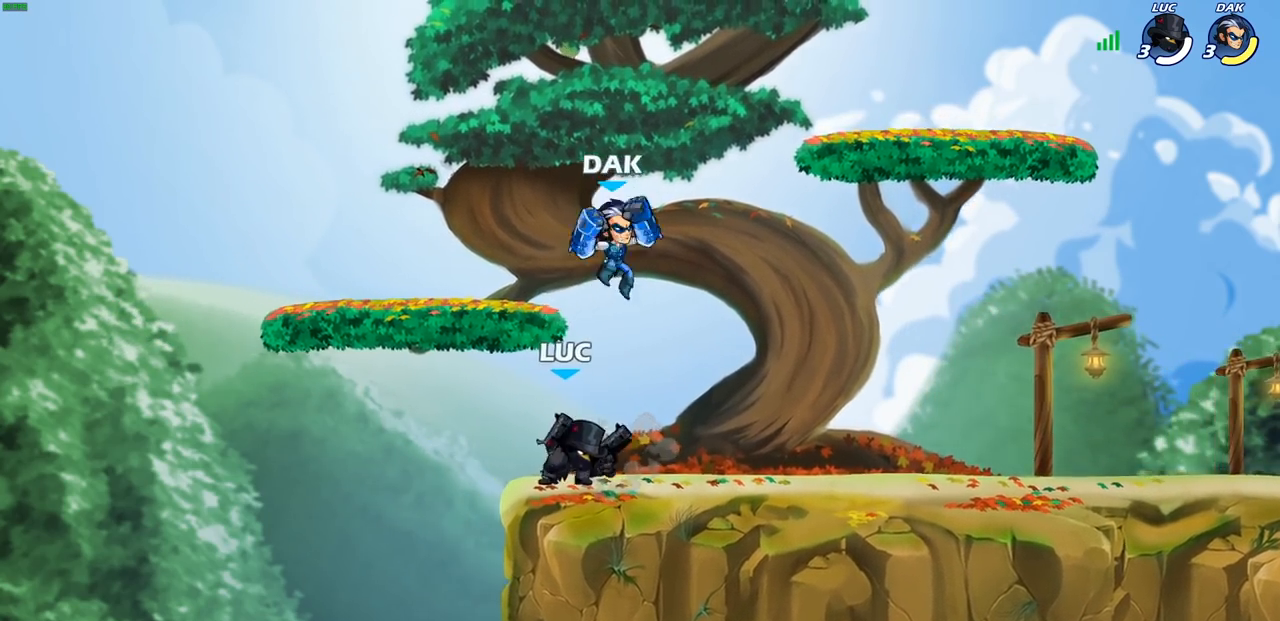
{"buttons": [], "left_stick": "center", "right_stick": "center", "events": [[67, "CROSS", "down"], [117, "SQUARE", "down"], [150, "CROSS", "up"], [233, "SQUARE", "up"], [267, "left_stick", "center"]]}
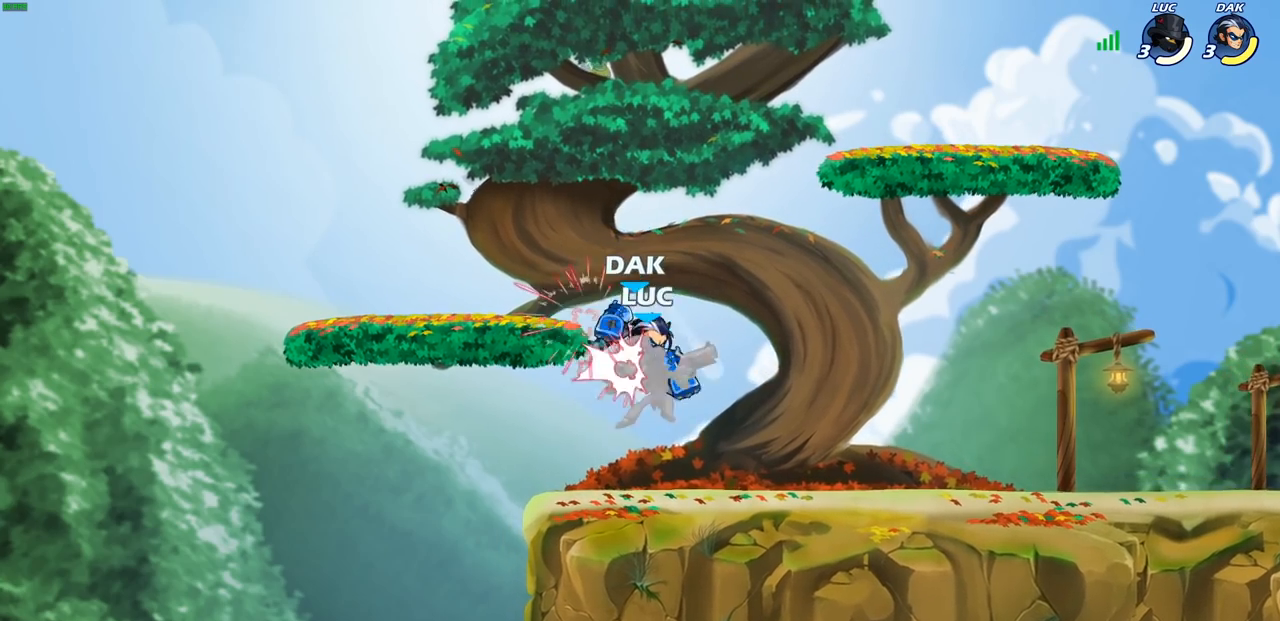
{"buttons": ["CROSS"], "left_stick": "up", "right_stick": "center", "events": [[417, "left_stick", "up"], [483, "CROSS", "down"]]}
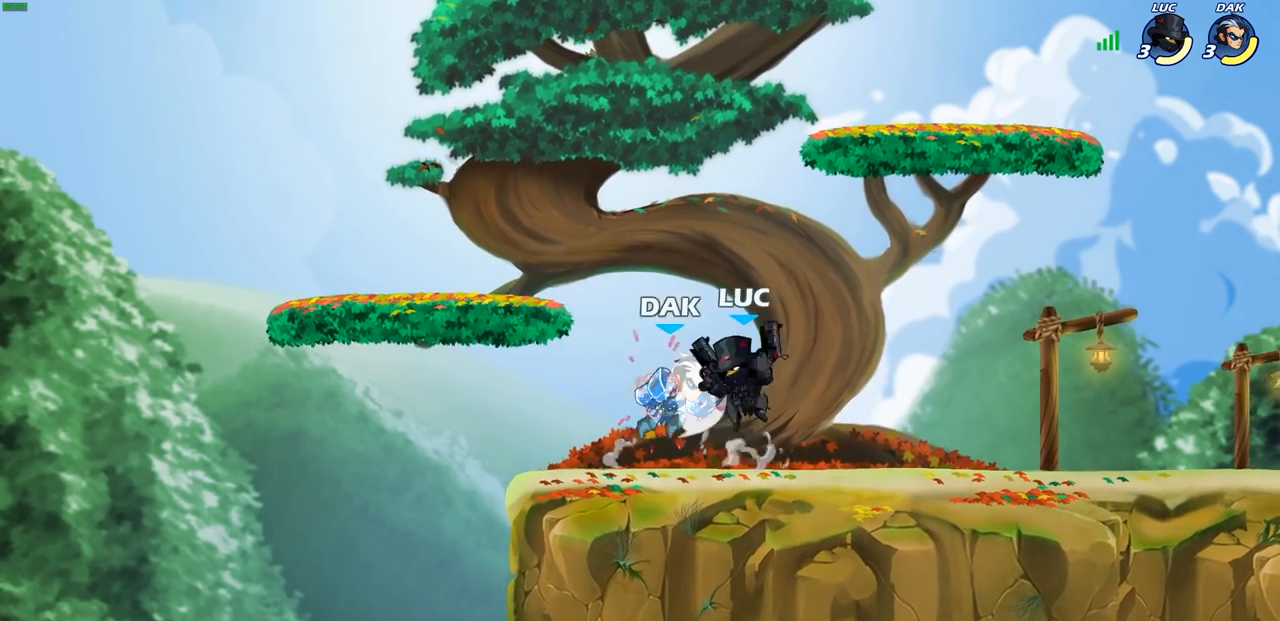
{"buttons": [], "left_stick": "down", "right_stick": "center", "events": [[67, "R1", "down"], [67, "R2", "down"], [167, "CROSS", "up"], [333, "R1", "up"], [333, "R2", "up"], [350, "left_stick", "center"], [450, "left_stick", "right"], [500, "left_stick", "down"]]}
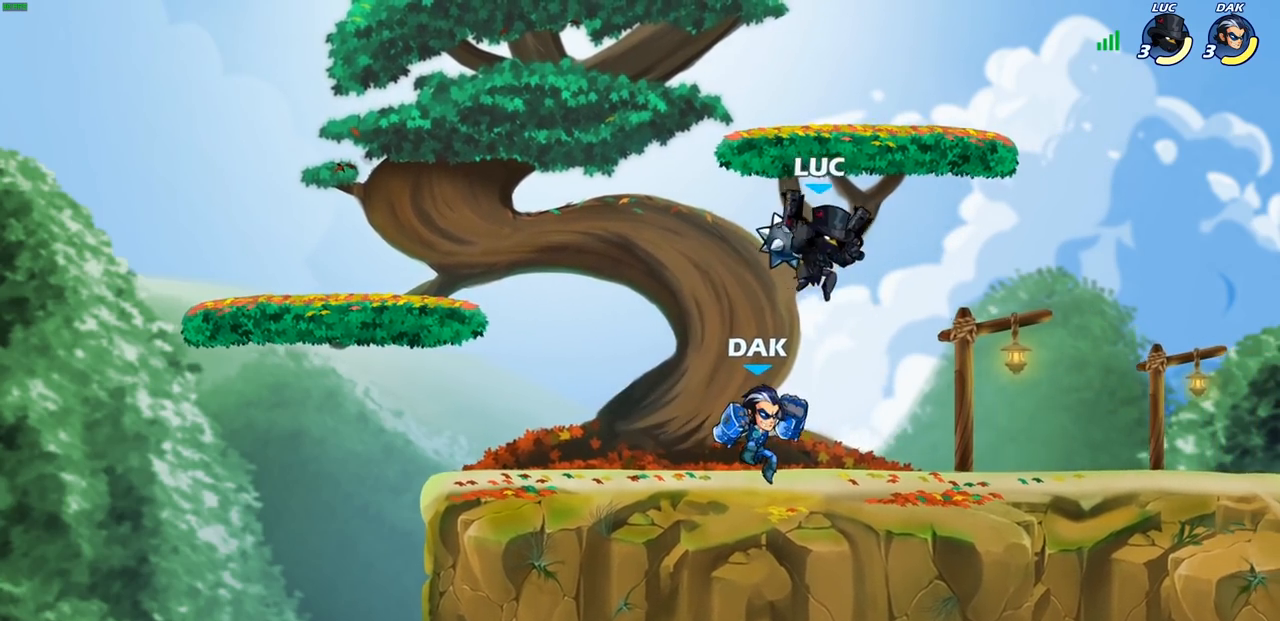
{"buttons": [], "left_stick": "right", "right_stick": "center", "events": [[33, "SQUARE", "down"], [117, "SQUARE", "up"], [167, "left_stick", "left"], [367, "left_stick", "up"], [450, "left_stick", "right"]]}
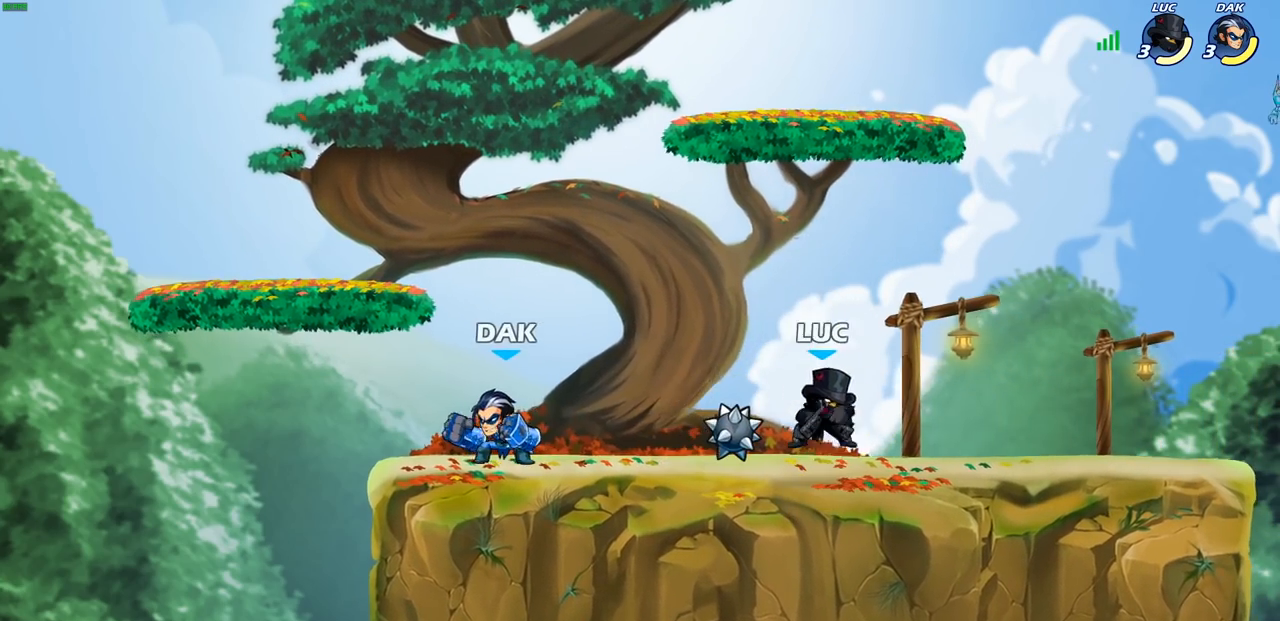
{"buttons": ["SQUARE"], "left_stick": "left", "right_stick": "center", "events": [[317, "left_stick", "left"], [483, "SQUARE", "down"]]}
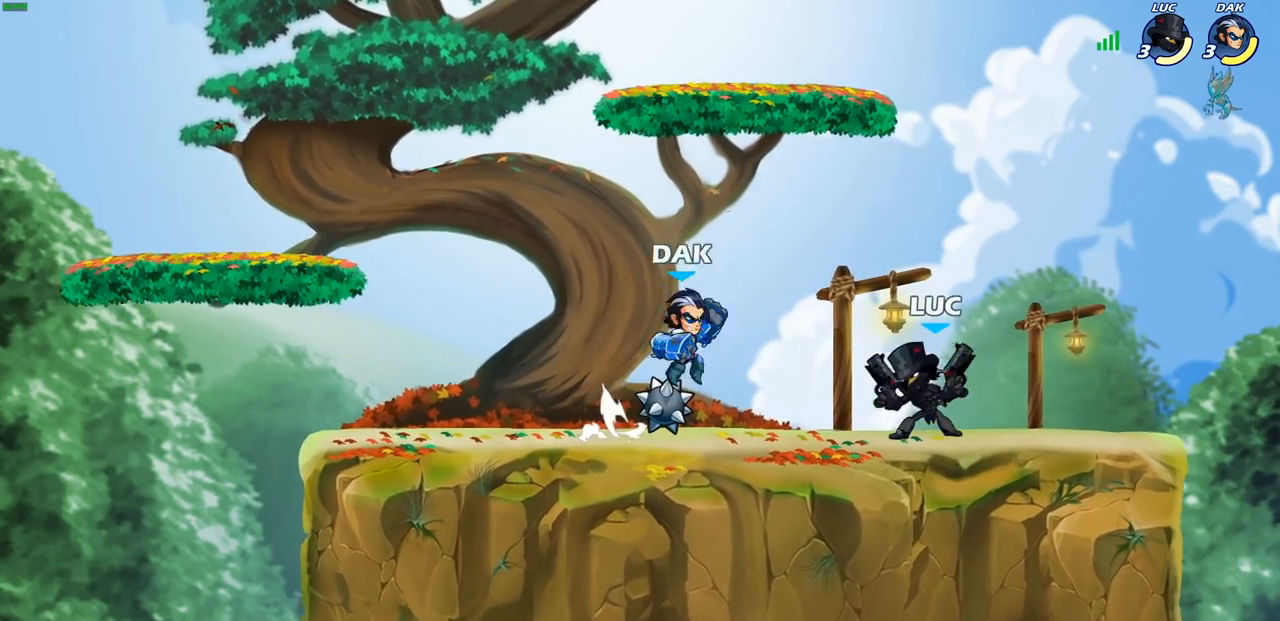
{"buttons": [], "left_stick": "right", "right_stick": "center", "events": [[83, "SQUARE", "up"], [83, "left_stick", "center"], [467, "left_stick", "right"]]}
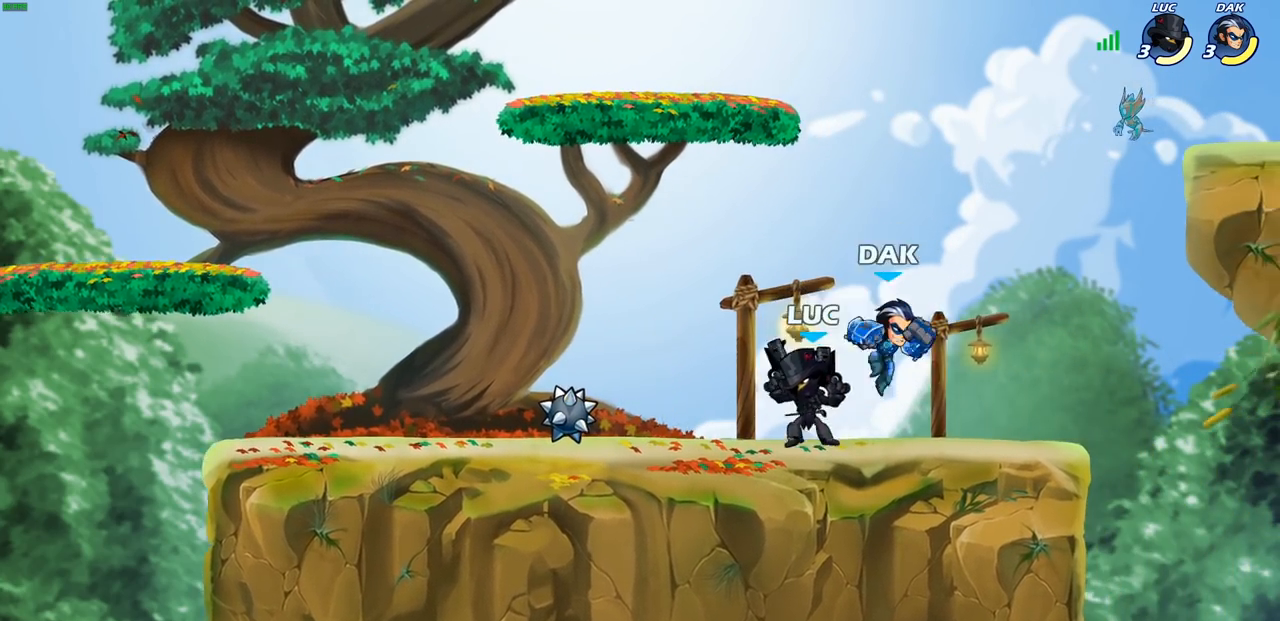
{"buttons": [], "left_stick": "center", "right_stick": "center", "events": [[17, "CROSS", "down"], [67, "left_stick", "down"], [83, "SQUARE", "down"], [100, "CROSS", "up"], [117, "right_stick", "down-left"], [167, "SQUARE", "up"], [167, "right_stick", "center"], [217, "left_stick", "center"]]}
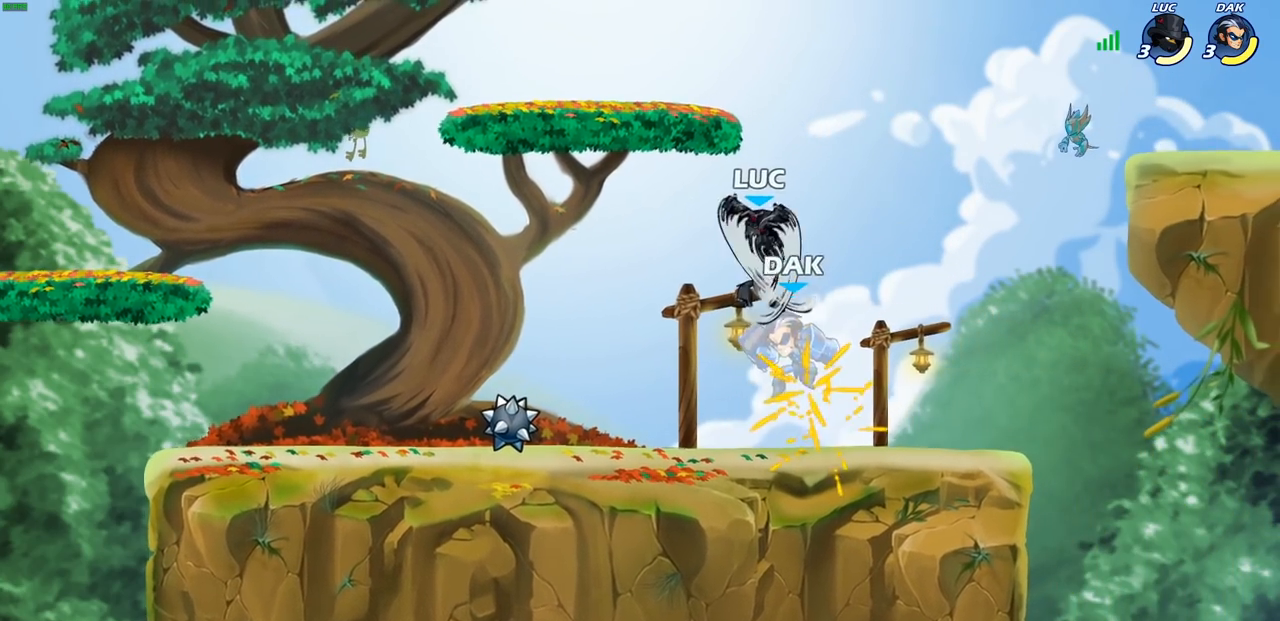
{"buttons": ["SQUARE", "R1", "R2"], "left_stick": "down", "right_stick": "center", "events": [[433, "R1", "down"], [433, "R2", "down"], [433, "left_stick", "down"], [467, "SQUARE", "down"]]}
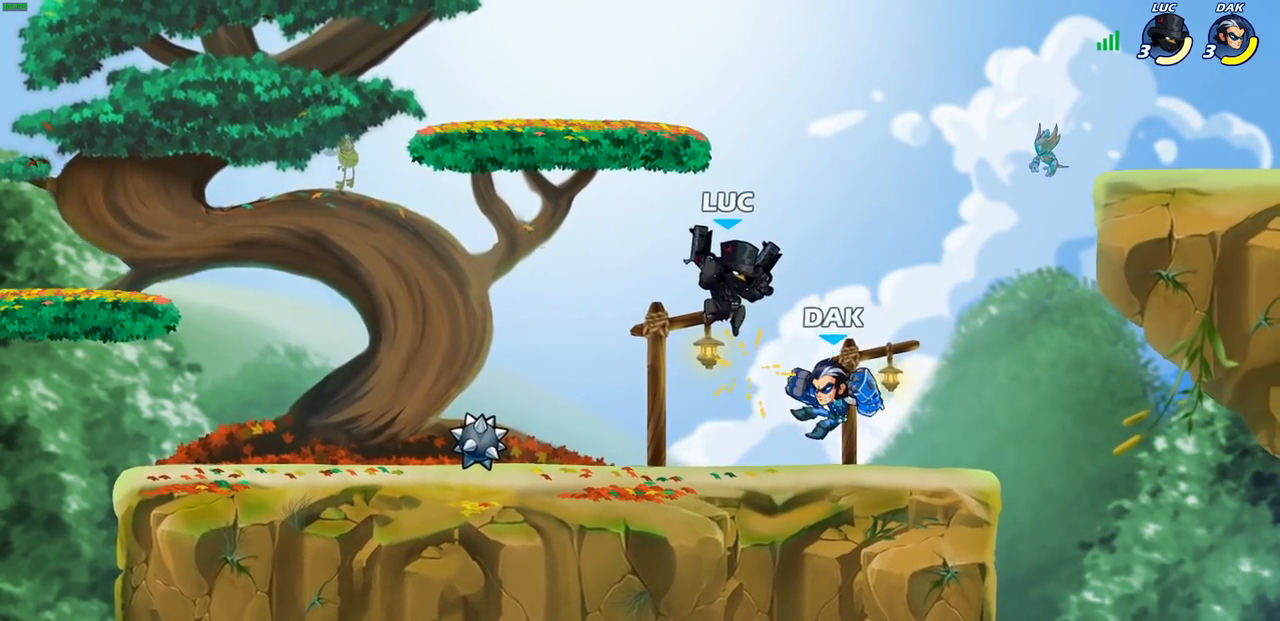
{"buttons": [], "left_stick": "center", "right_stick": "center", "events": [[50, "R1", "up"], [67, "R2", "up"], [67, "SQUARE", "up"], [117, "left_stick", "center"]]}
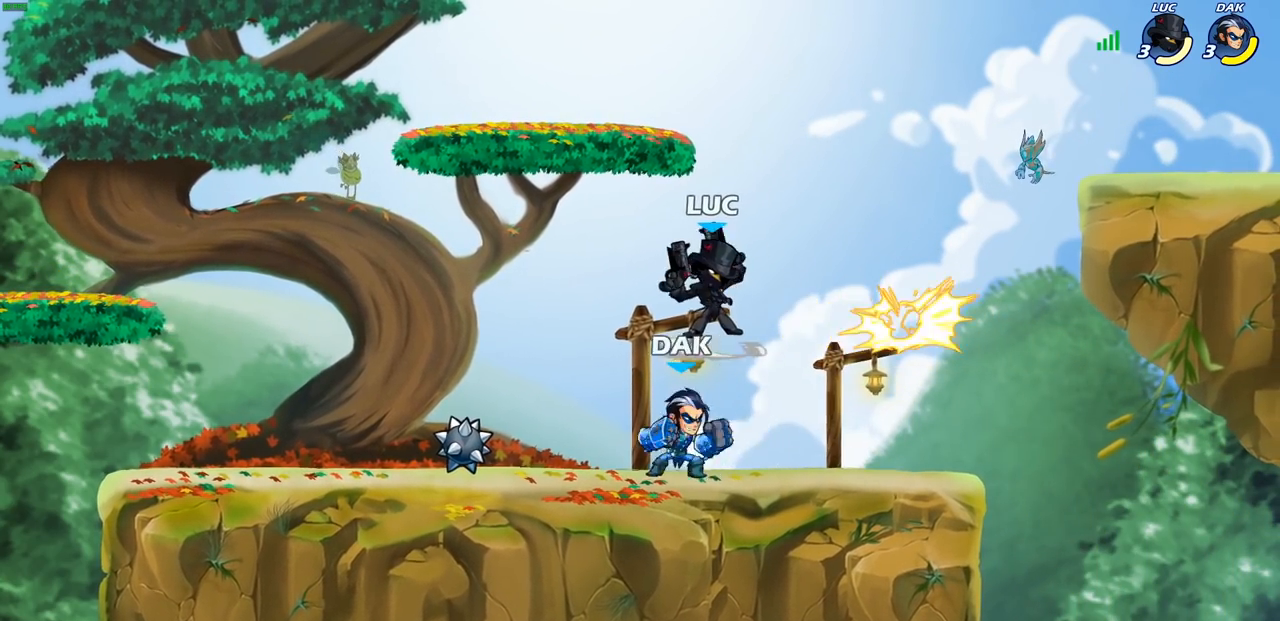
{"buttons": [], "left_stick": "right", "right_stick": "center", "events": [[33, "left_stick", "up"], [117, "R2", "down"], [117, "left_stick", "right"], [133, "CROSS", "down"], [133, "R1", "down"], [367, "CROSS", "up"], [400, "R1", "up"], [400, "R2", "up"]]}
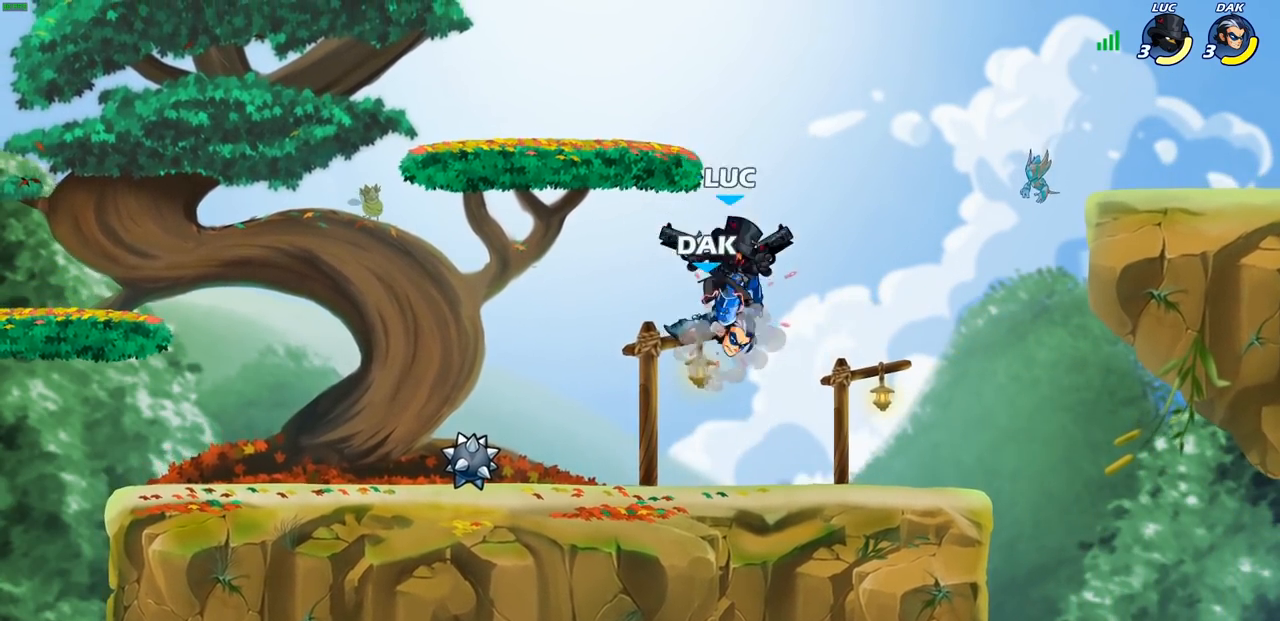
{"buttons": ["CROSS", "R1", "R2"], "left_stick": "up-right", "right_stick": "center", "events": [[33, "left_stick", "center"], [150, "left_stick", "left"], [300, "left_stick", "up-right"], [333, "CROSS", "down"], [417, "R1", "down"], [417, "R2", "down"]]}
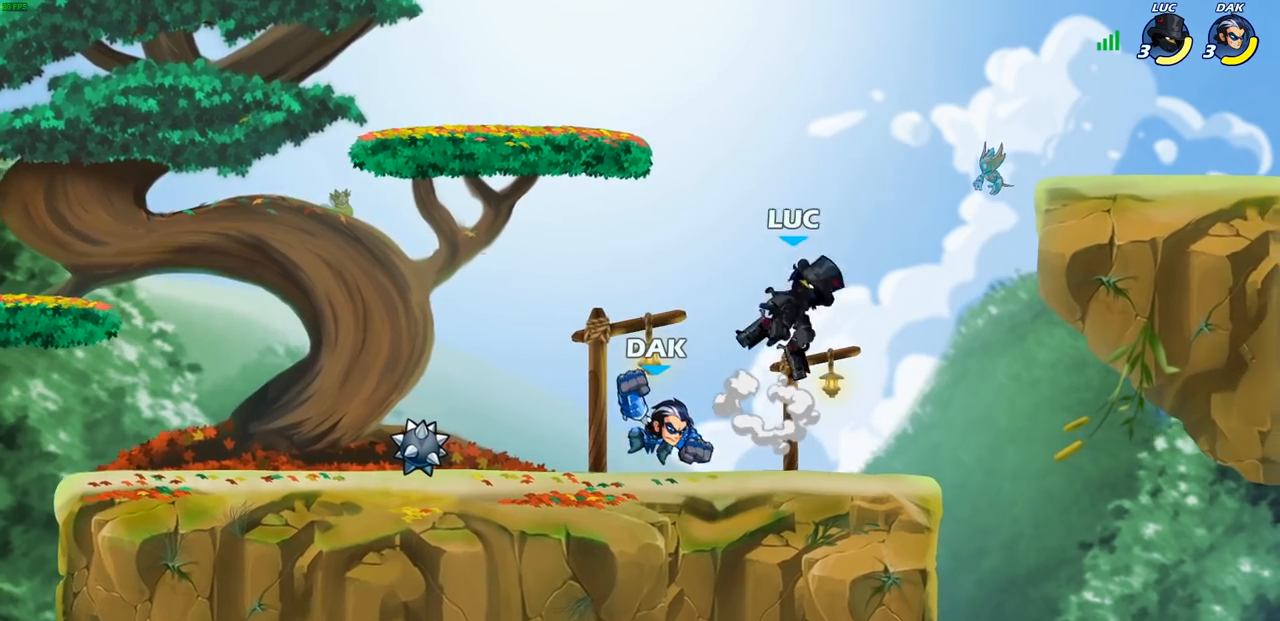
{"buttons": [], "left_stick": "left", "right_stick": "center", "events": [[167, "R1", "up"], [183, "CROSS", "up"], [183, "R2", "up"], [233, "left_stick", "left"]]}
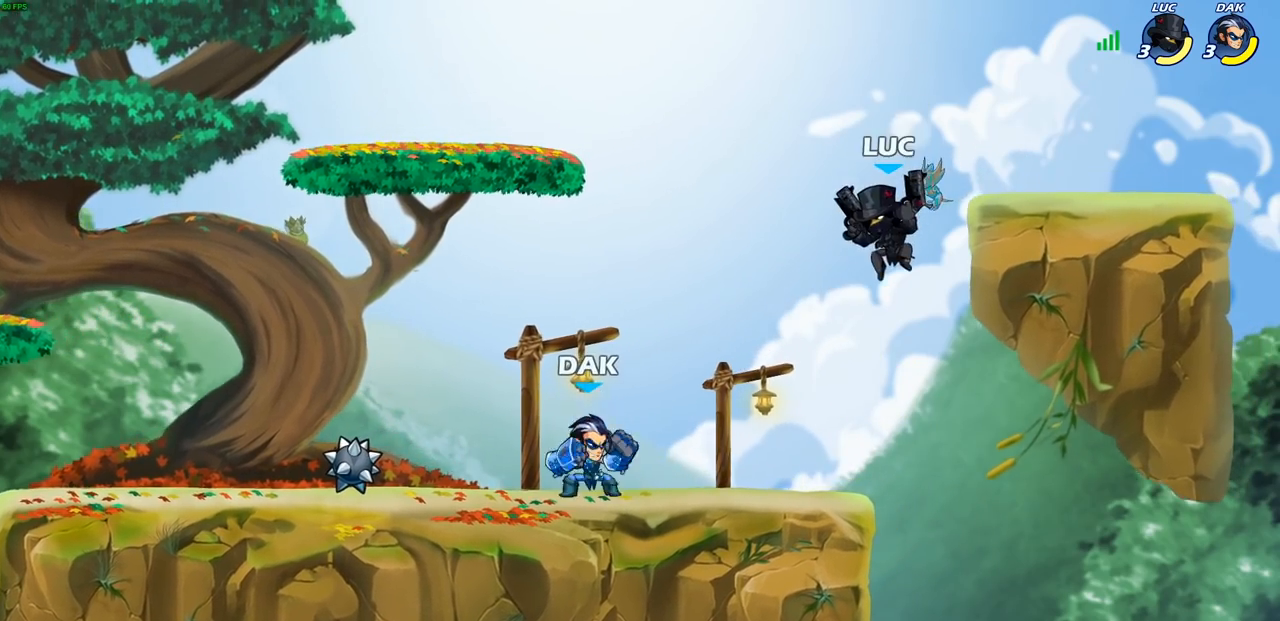
{"buttons": [], "left_stick": "center", "right_stick": "center", "events": [[150, "left_stick", "right"], [317, "left_stick", "left"], [400, "left_stick", "center"], [433, "SQUARE", "down"], [500, "SQUARE", "up"]]}
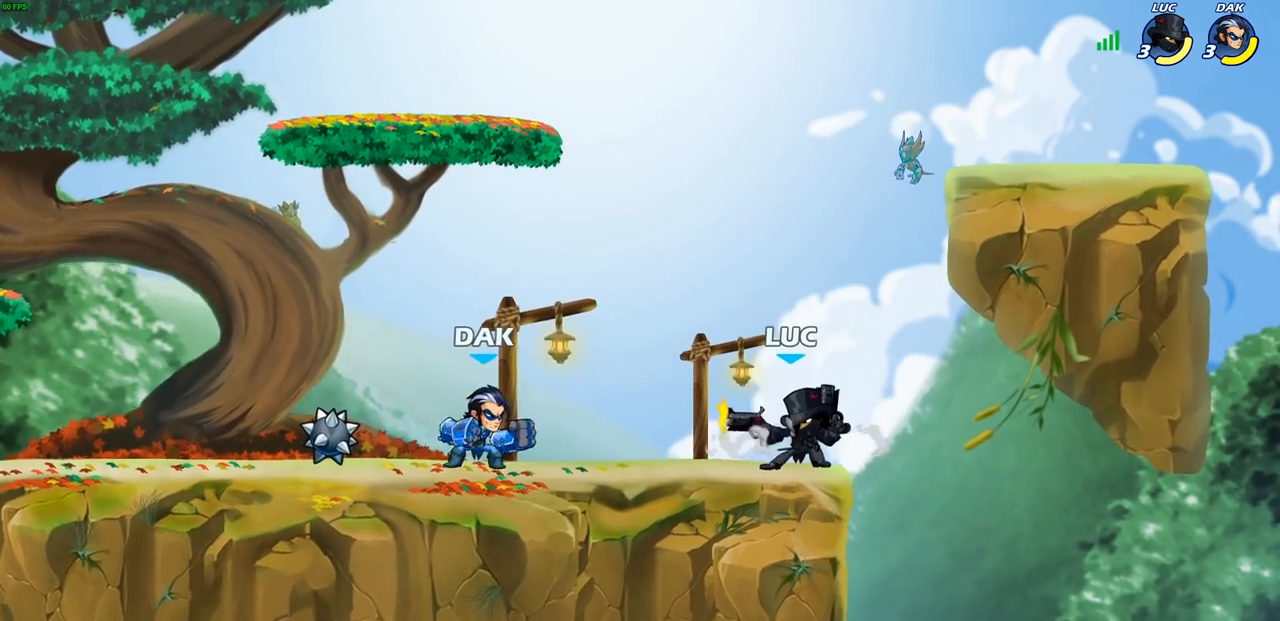
{"buttons": ["SQUARE"], "left_stick": "center", "right_stick": "center", "events": [[133, "SQUARE", "down"], [233, "SQUARE", "up"], [300, "SQUARE", "down"], [400, "SQUARE", "up"], [483, "SQUARE", "down"]]}
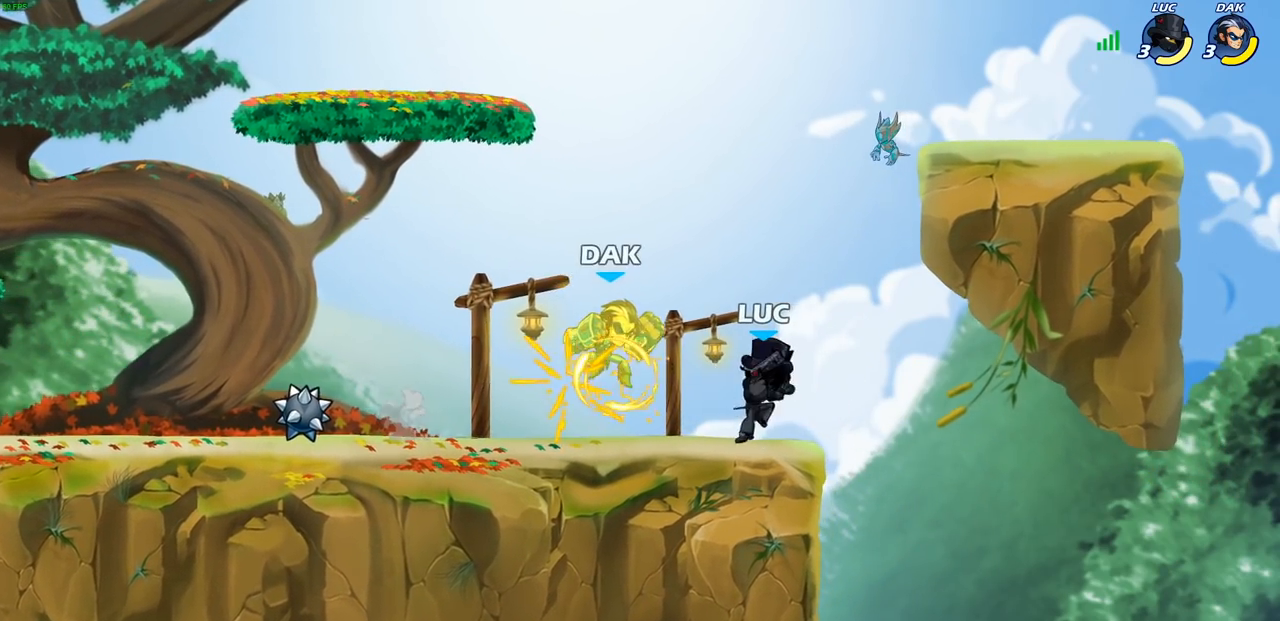
{"buttons": [], "left_stick": "center", "right_stick": "center", "events": [[83, "SQUARE", "up"], [167, "SQUARE", "down"], [283, "SQUARE", "up"]]}
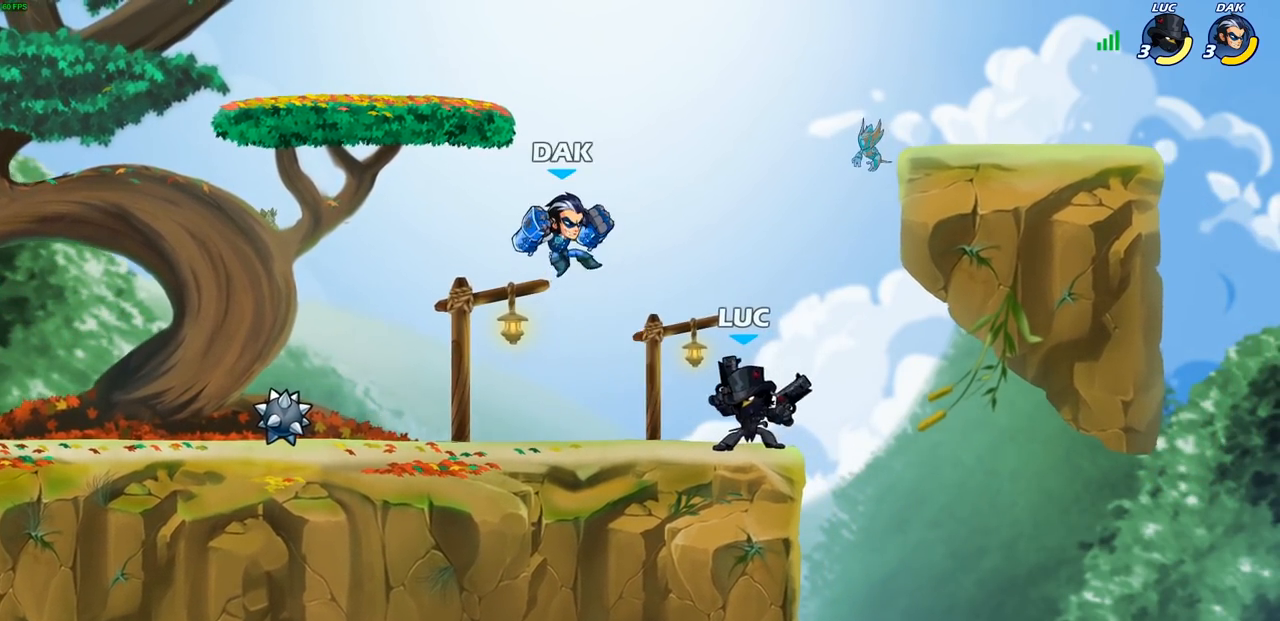
{"buttons": [], "left_stick": "center", "right_stick": "center", "events": [[17, "CIRCLE", "down"], [83, "CIRCLE", "up"]]}
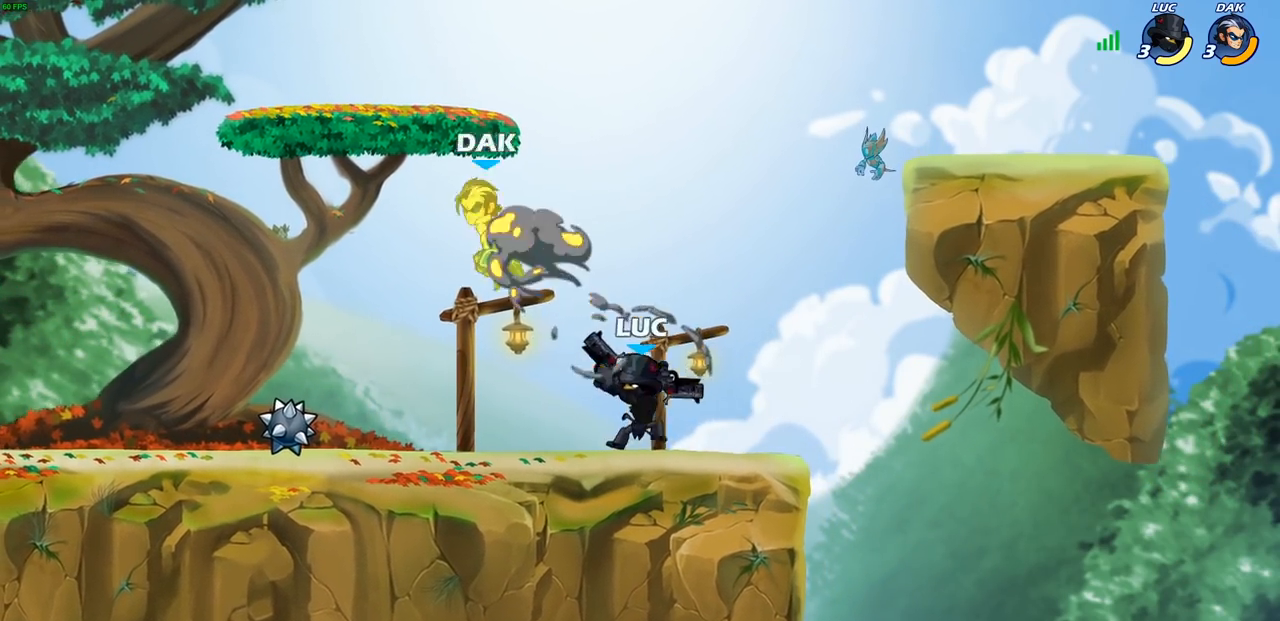
{"buttons": ["R1", "R2"], "left_stick": "left", "right_stick": "center", "events": [[367, "left_stick", "left"], [483, "R1", "down"], [483, "R2", "down"]]}
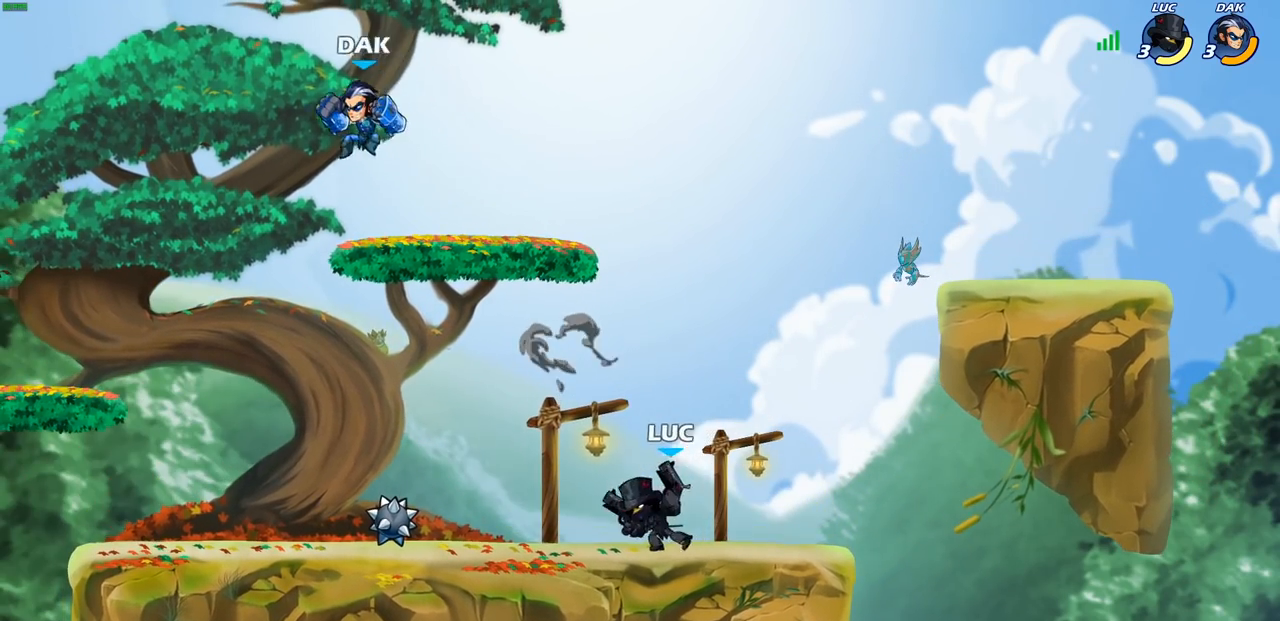
{"buttons": [], "left_stick": "center", "right_stick": "center", "events": [[133, "R1", "up"], [133, "R2", "up"], [300, "left_stick", "down-left"], [350, "CIRCLE", "down"], [417, "CIRCLE", "up"], [450, "left_stick", "center"]]}
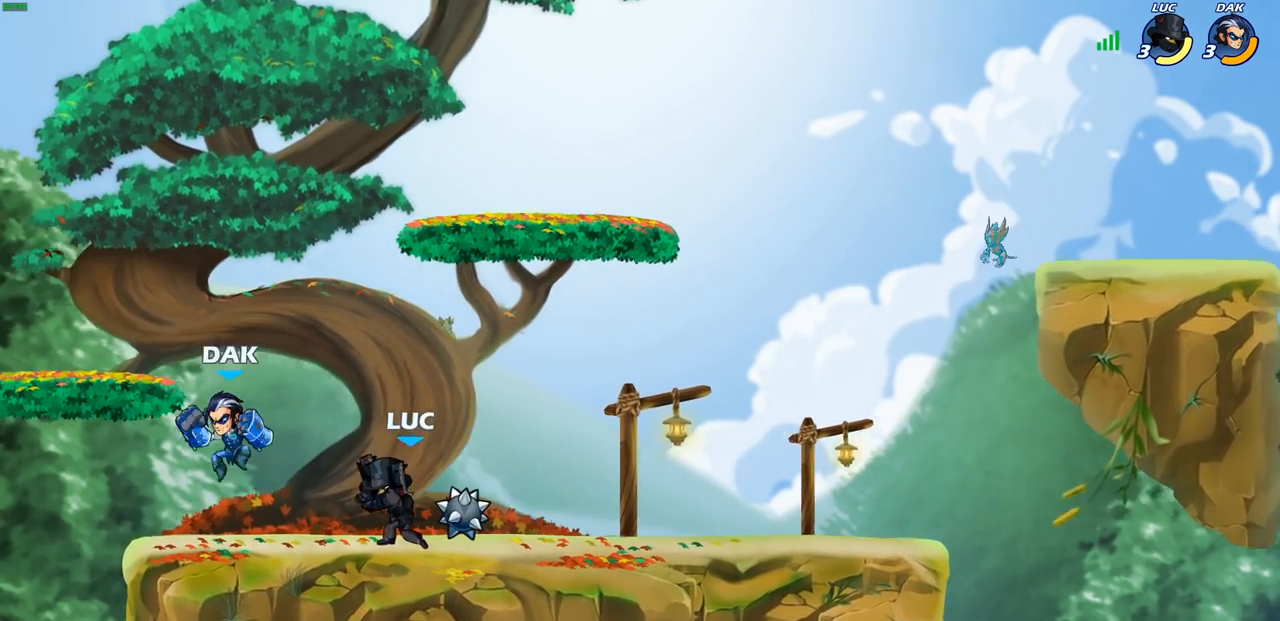
{"buttons": [], "left_stick": "center", "right_stick": "center", "events": []}
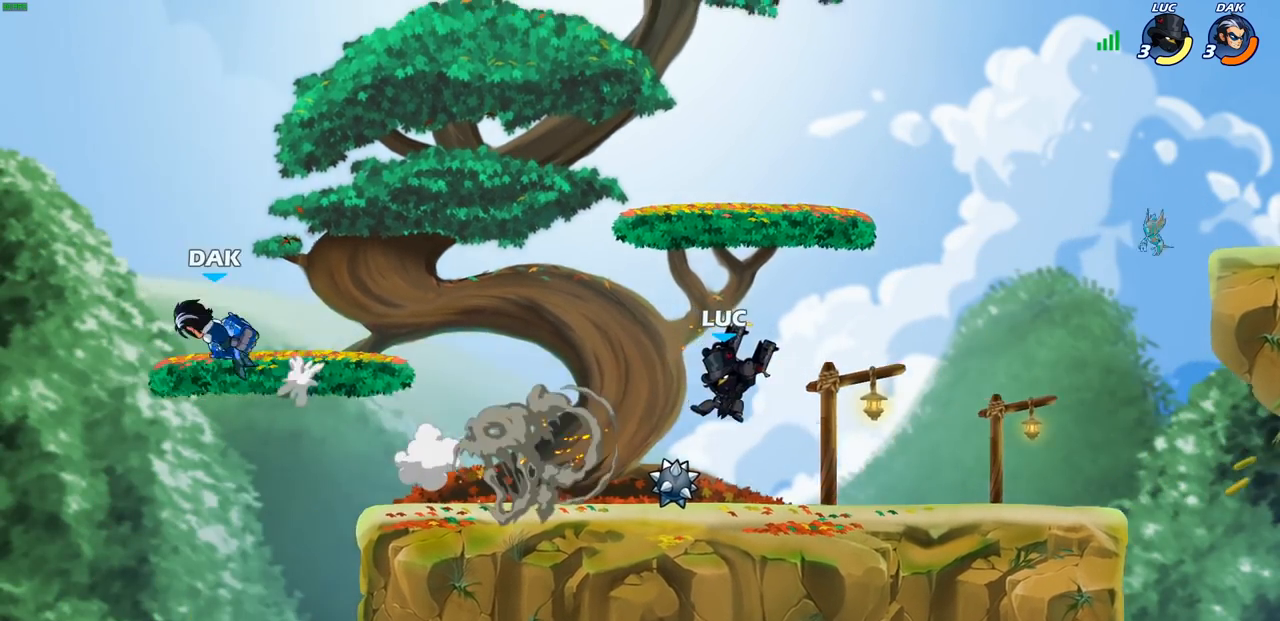
{"buttons": ["R1", "R2"], "left_stick": "left", "right_stick": "center", "events": [[217, "left_stick", "left"], [400, "R1", "down"], [400, "R2", "down"]]}
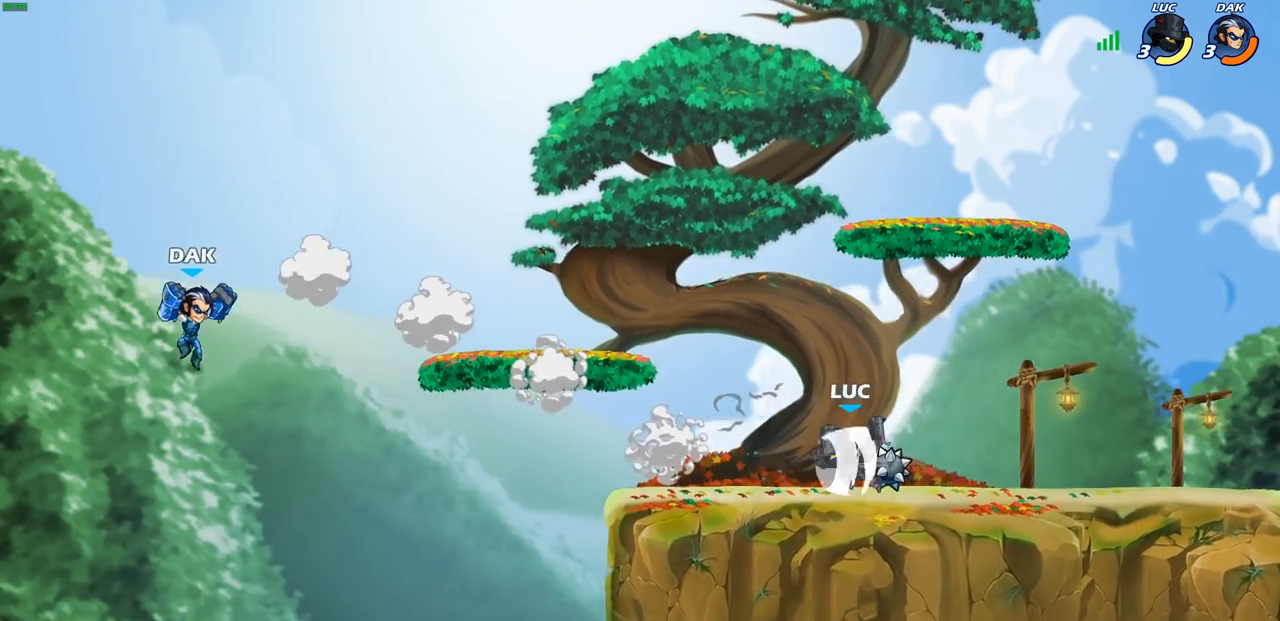
{"buttons": [], "left_stick": "right", "right_stick": "center", "events": [[33, "R1", "up"], [33, "R2", "up"], [183, "left_stick", "right"]]}
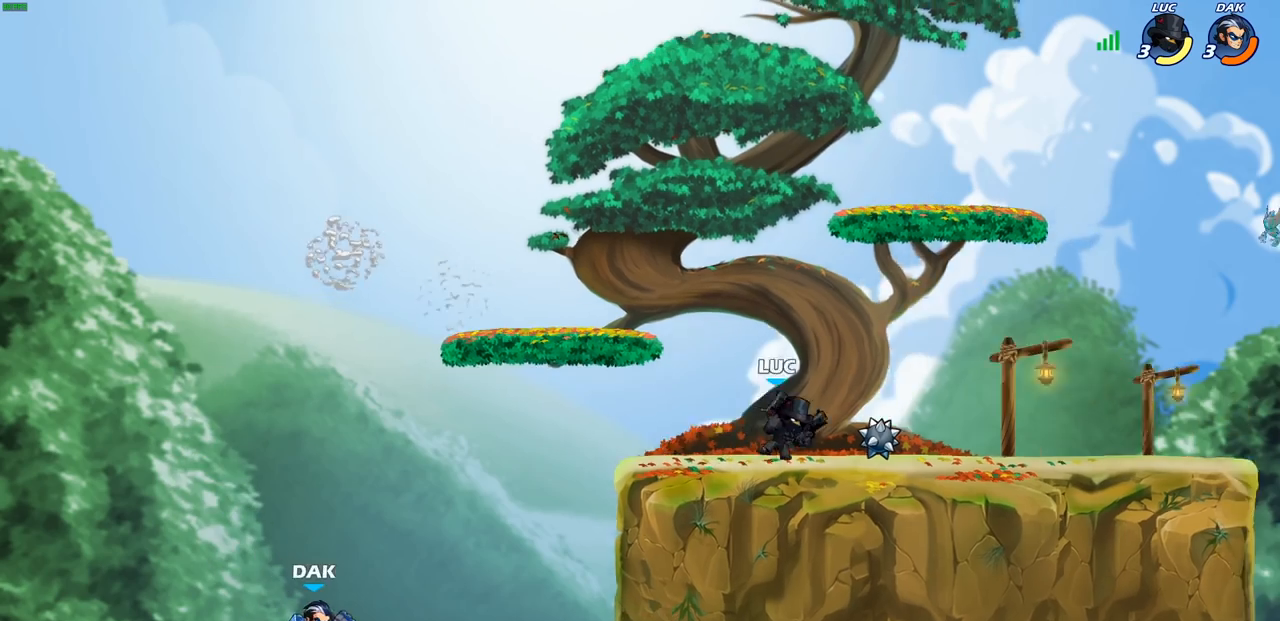
{"buttons": ["CIRCLE"], "left_stick": "down-left", "right_stick": "center", "events": [[100, "left_stick", "left"], [333, "left_stick", "down-left"], [417, "R1", "down"], [417, "R2", "down"], [433, "CIRCLE", "down"], [500, "R1", "up"], [500, "R2", "up"]]}
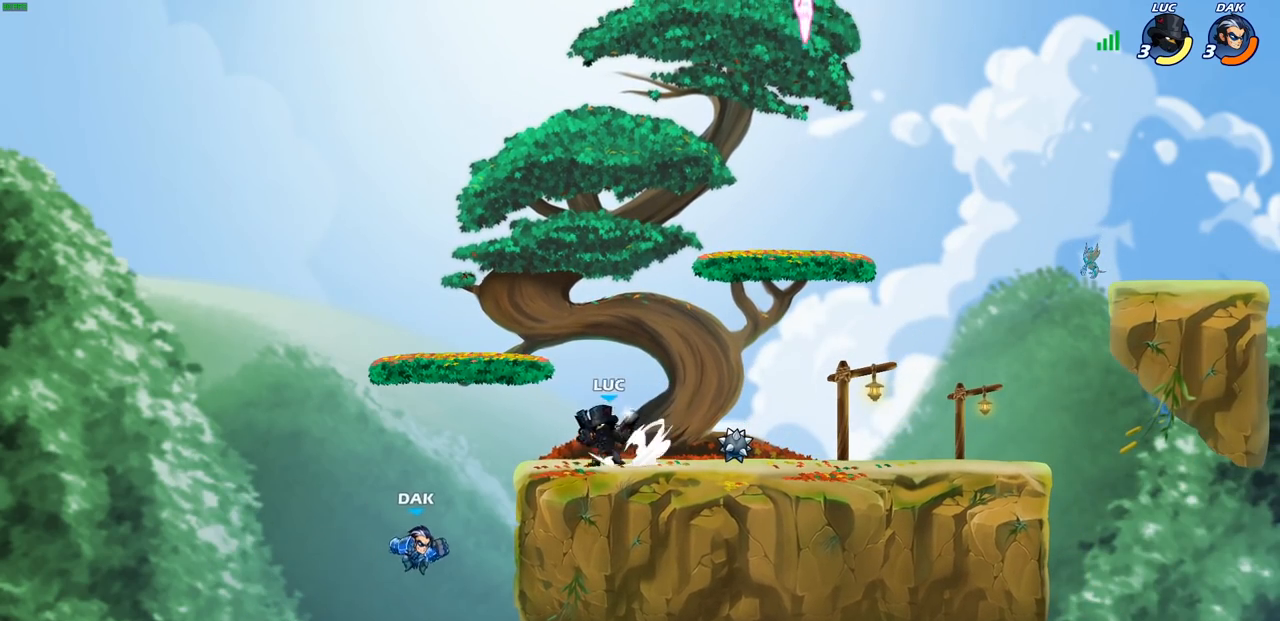
{"buttons": [], "left_stick": "center", "right_stick": "center", "events": [[17, "CIRCLE", "up"], [100, "left_stick", "center"]]}
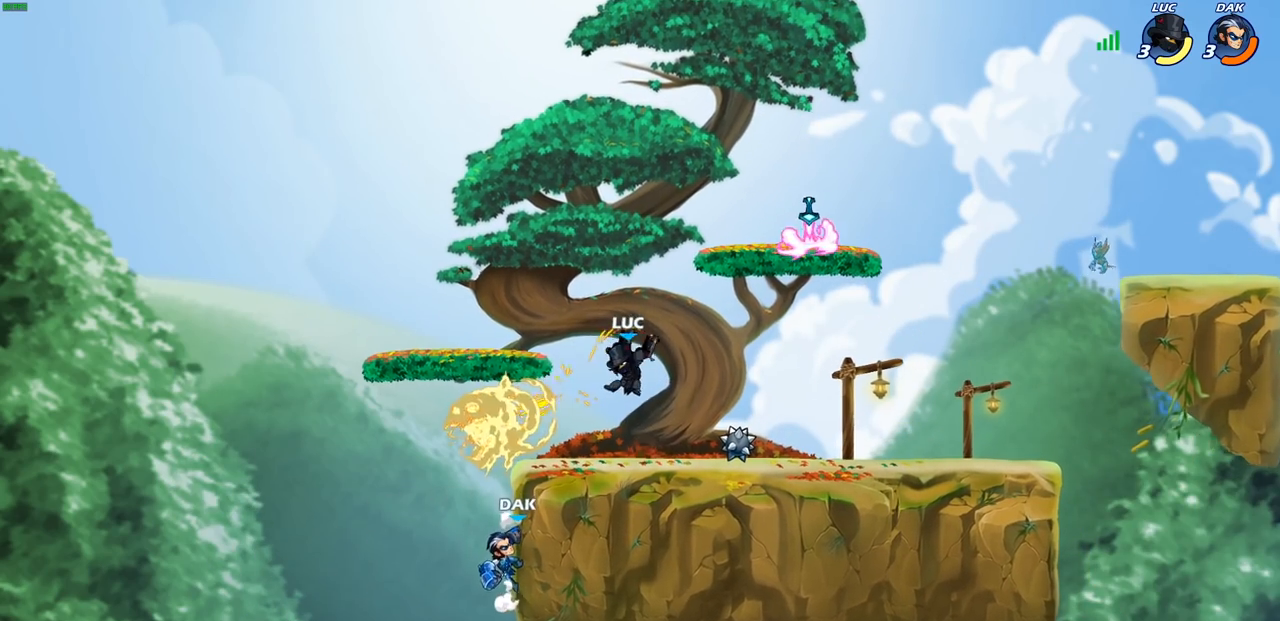
{"buttons": [], "left_stick": "center", "right_stick": "center", "events": [[300, "left_stick", "left"], [350, "SQUARE", "down"], [417, "SQUARE", "up"], [483, "left_stick", "center"]]}
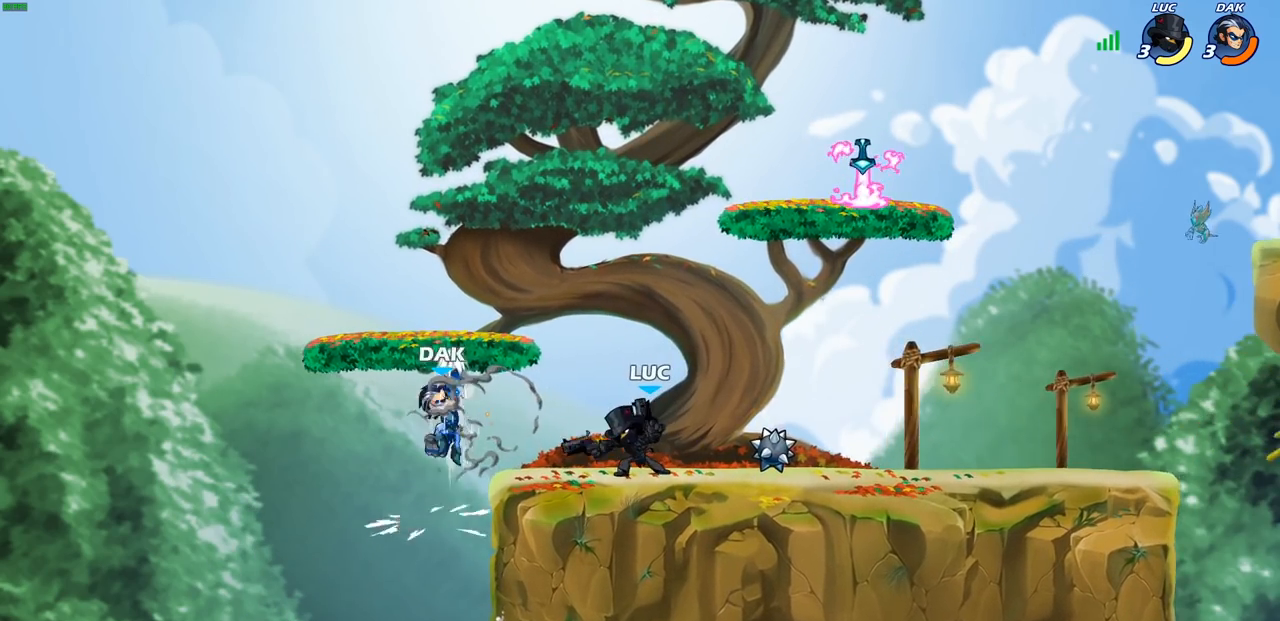
{"buttons": ["CROSS"], "left_stick": "center", "right_stick": "center", "events": [[450, "CROSS", "down"]]}
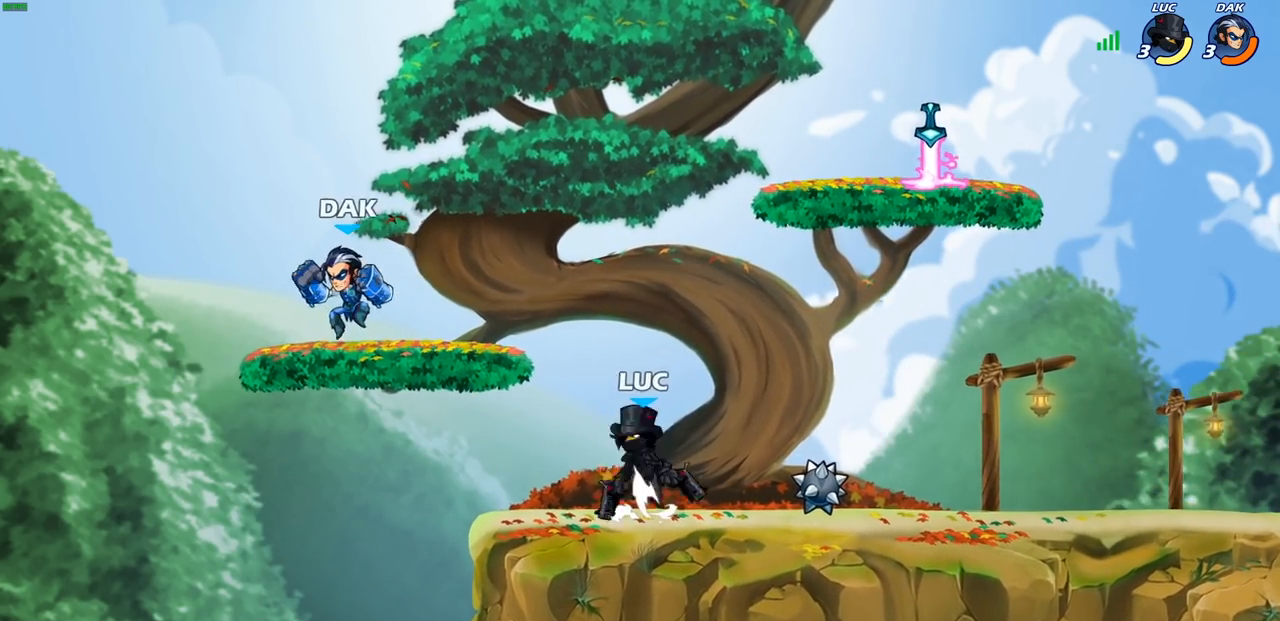
{"buttons": ["SQUARE"], "left_stick": "center", "right_stick": "center", "events": [[50, "CROSS", "up"], [217, "R1", "down"], [217, "R2", "down"], [250, "SQUARE", "down"], [333, "R1", "up"], [350, "R2", "up"], [367, "SQUARE", "up"], [450, "SQUARE", "down"]]}
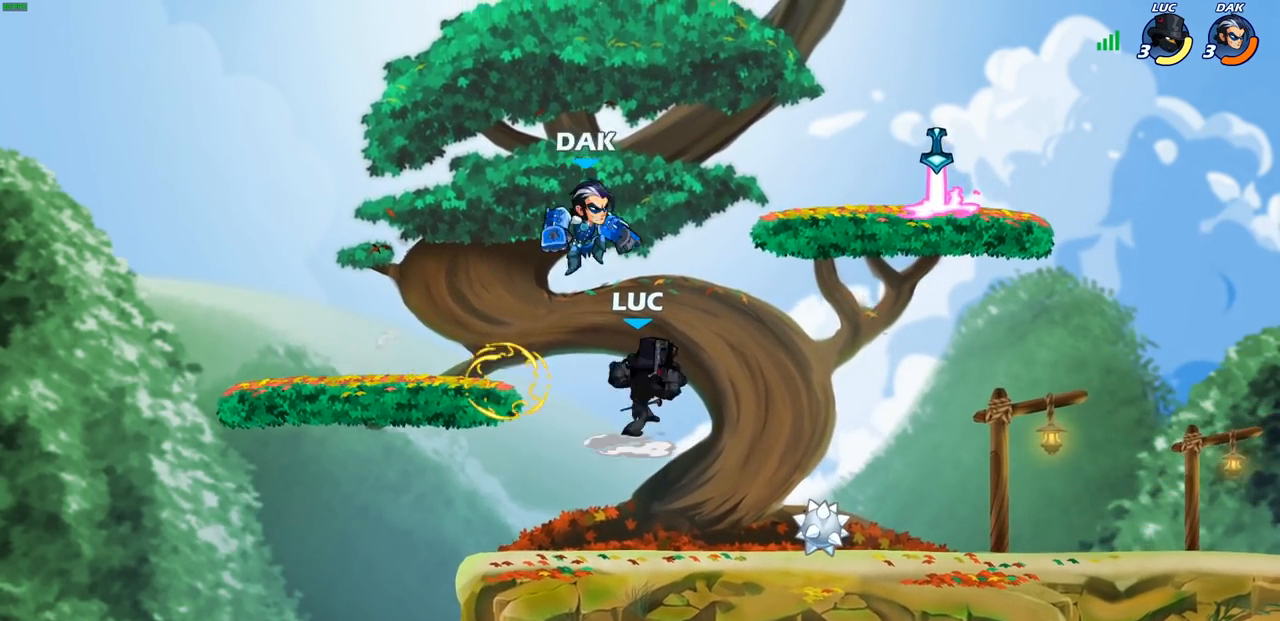
{"buttons": [], "left_stick": "up-left", "right_stick": "center", "events": [[67, "SQUARE", "up"], [367, "left_stick", "up-left"]]}